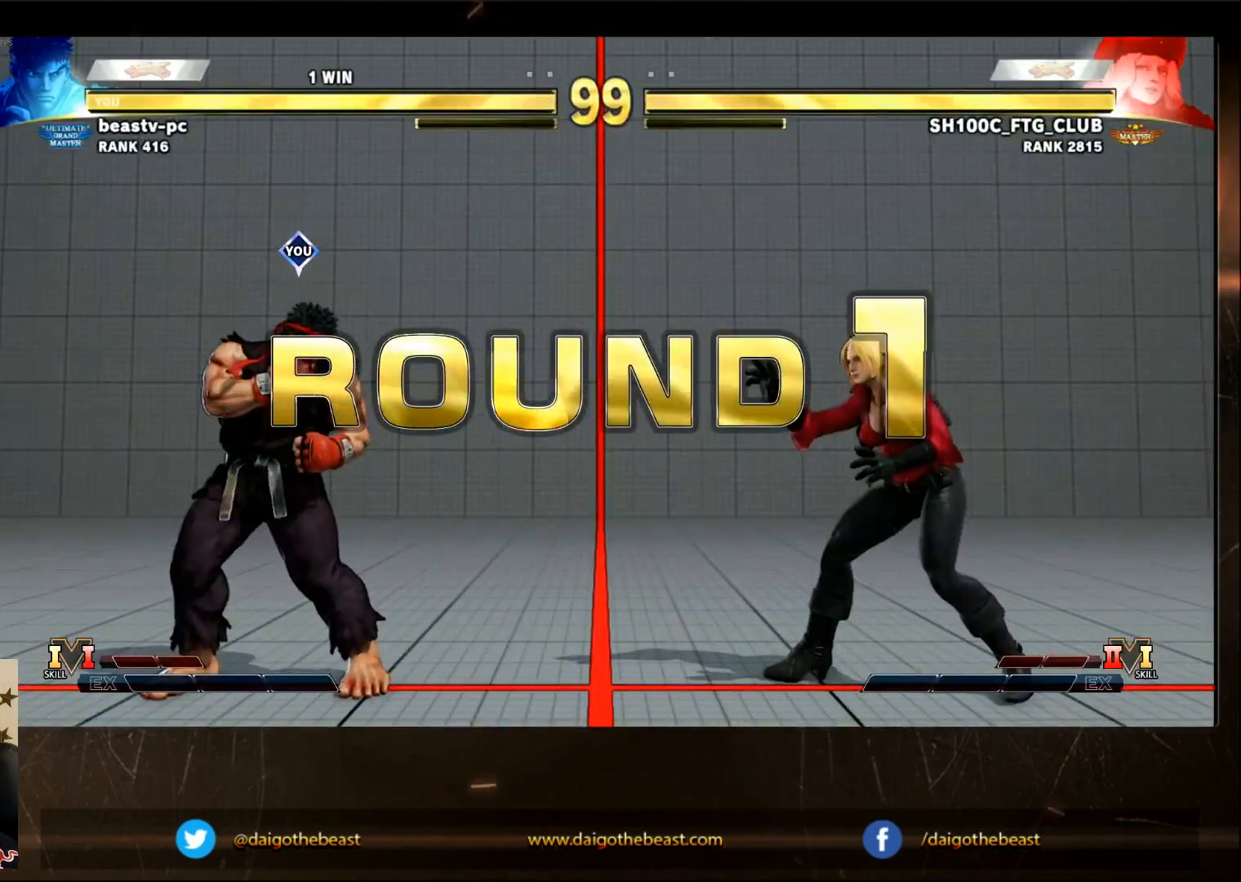
Gameplay with a controller (arcade stick); each line is a JSON object with the inputs held at the frame after it. "events" lists button and stick changes between this image and that frame as [ms after this image, input, new state], when the widget could be followed in between. Not read: L3 R3.
{"buttons": [], "left_stick": "center", "events": [[300, "CIRCLE", "down"], [433, "CIRCLE", "up"]]}
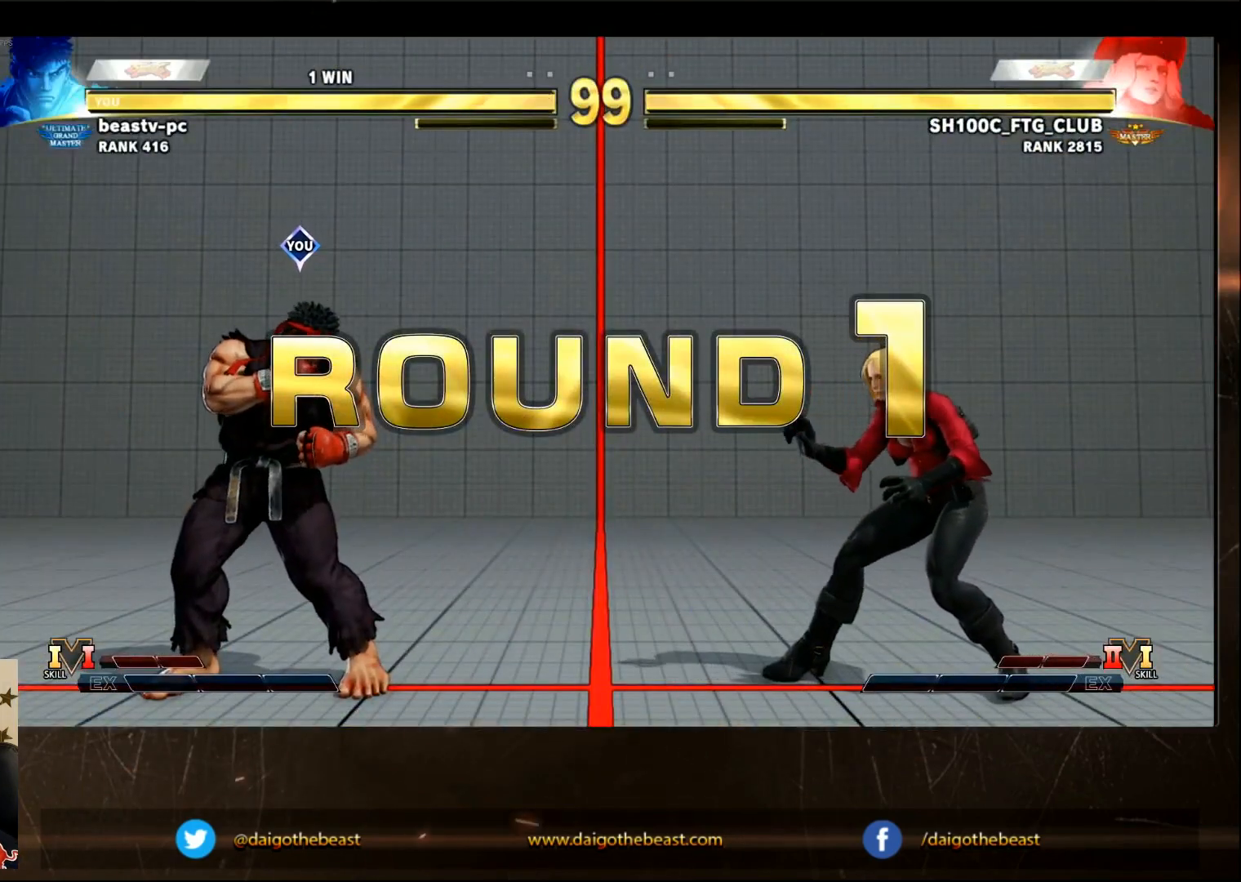
{"buttons": [], "left_stick": "center", "events": [[50, "R1", "down"], [100, "TRIANGLE", "down"], [150, "R1", "up"], [150, "TRIANGLE", "up"], [300, "R1", "down"], [350, "R1", "up"]]}
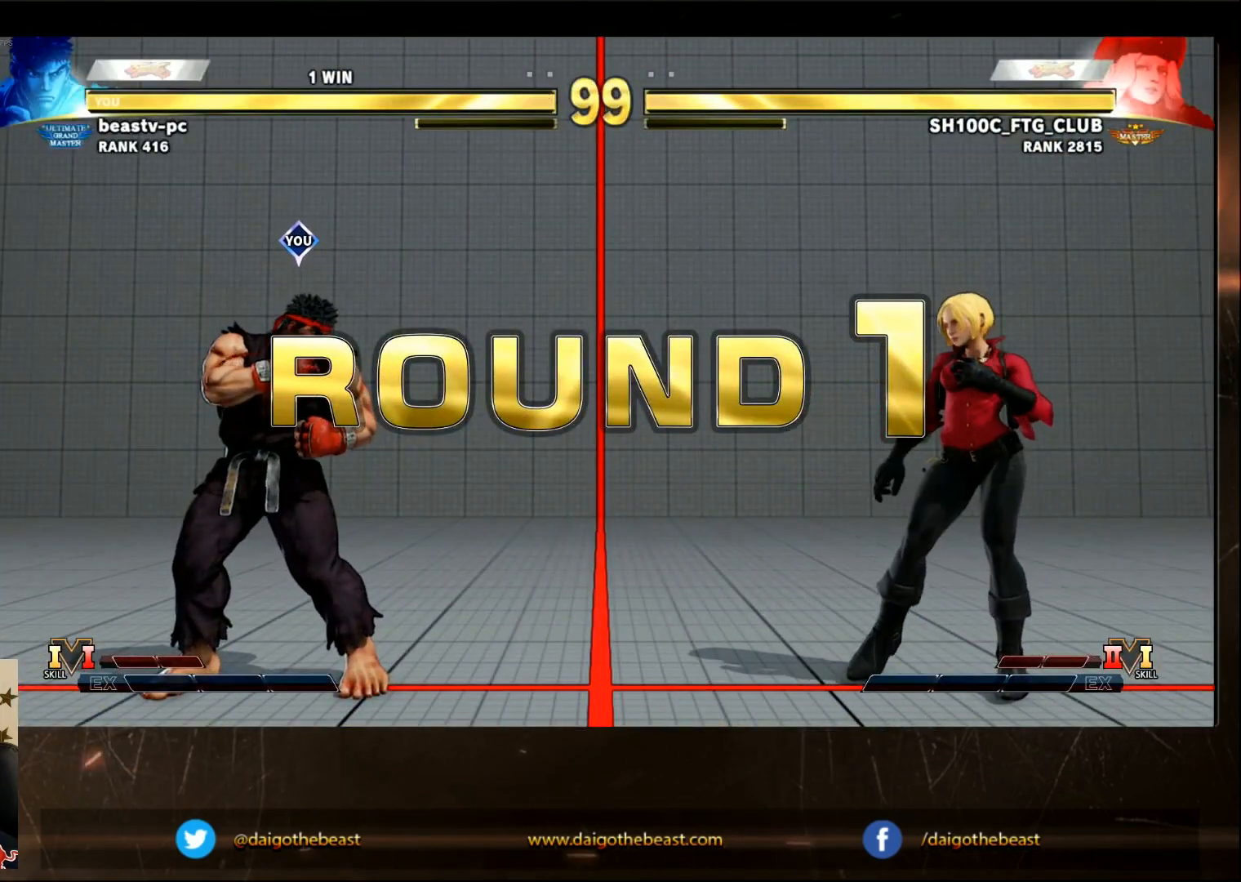
{"buttons": [], "left_stick": "center", "events": [[33, "R1", "down"], [50, "TRIANGLE", "down"], [83, "R1", "up"], [83, "TRIANGLE", "up"]]}
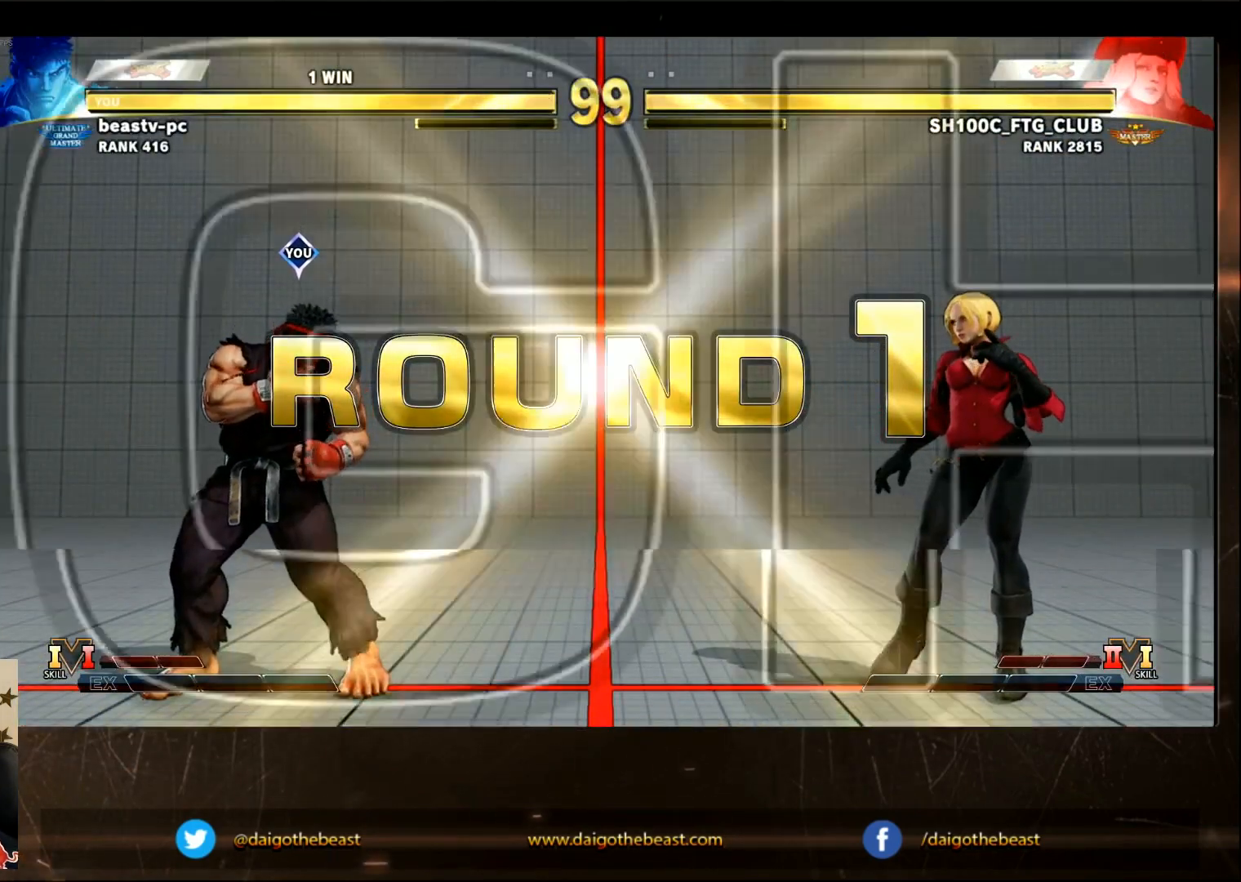
{"buttons": [], "left_stick": "center", "events": []}
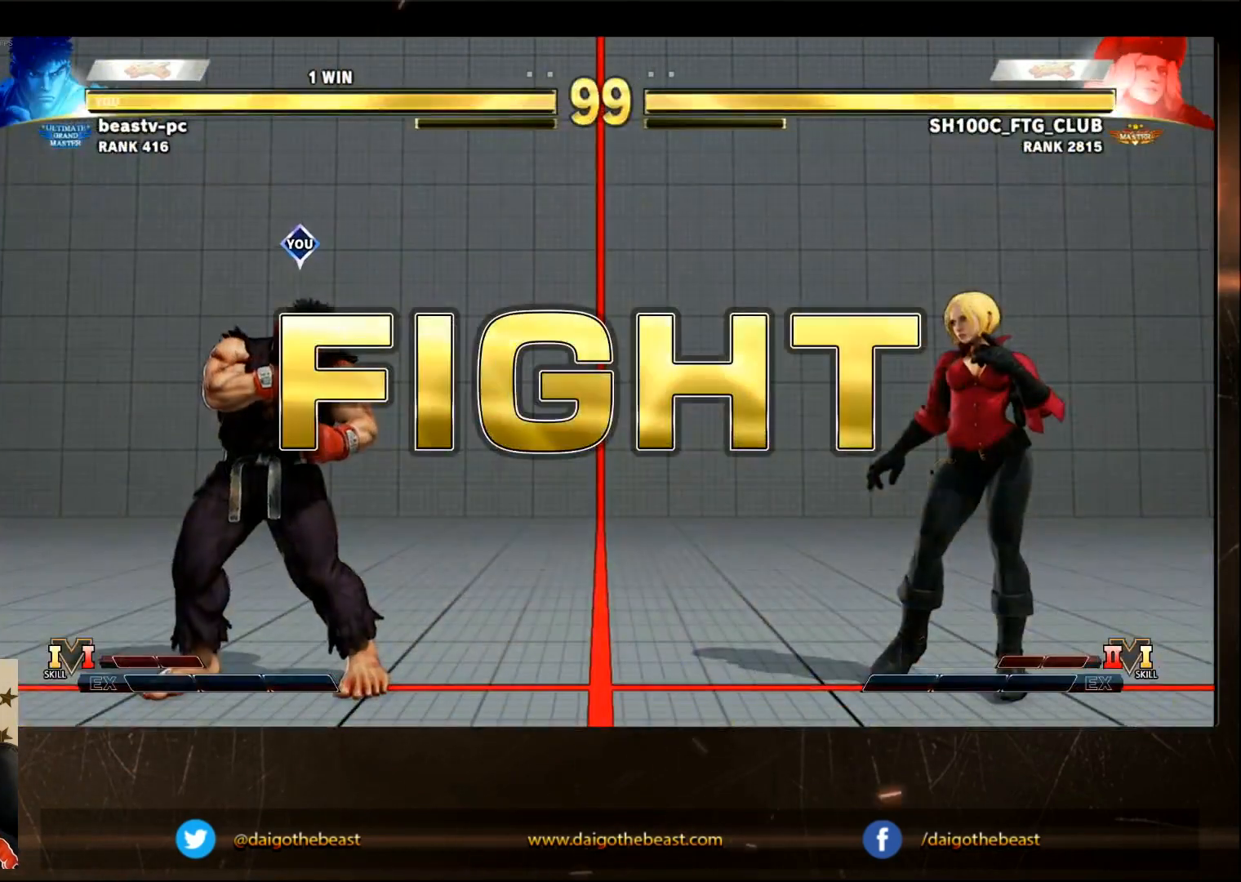
{"buttons": [], "left_stick": "center", "events": []}
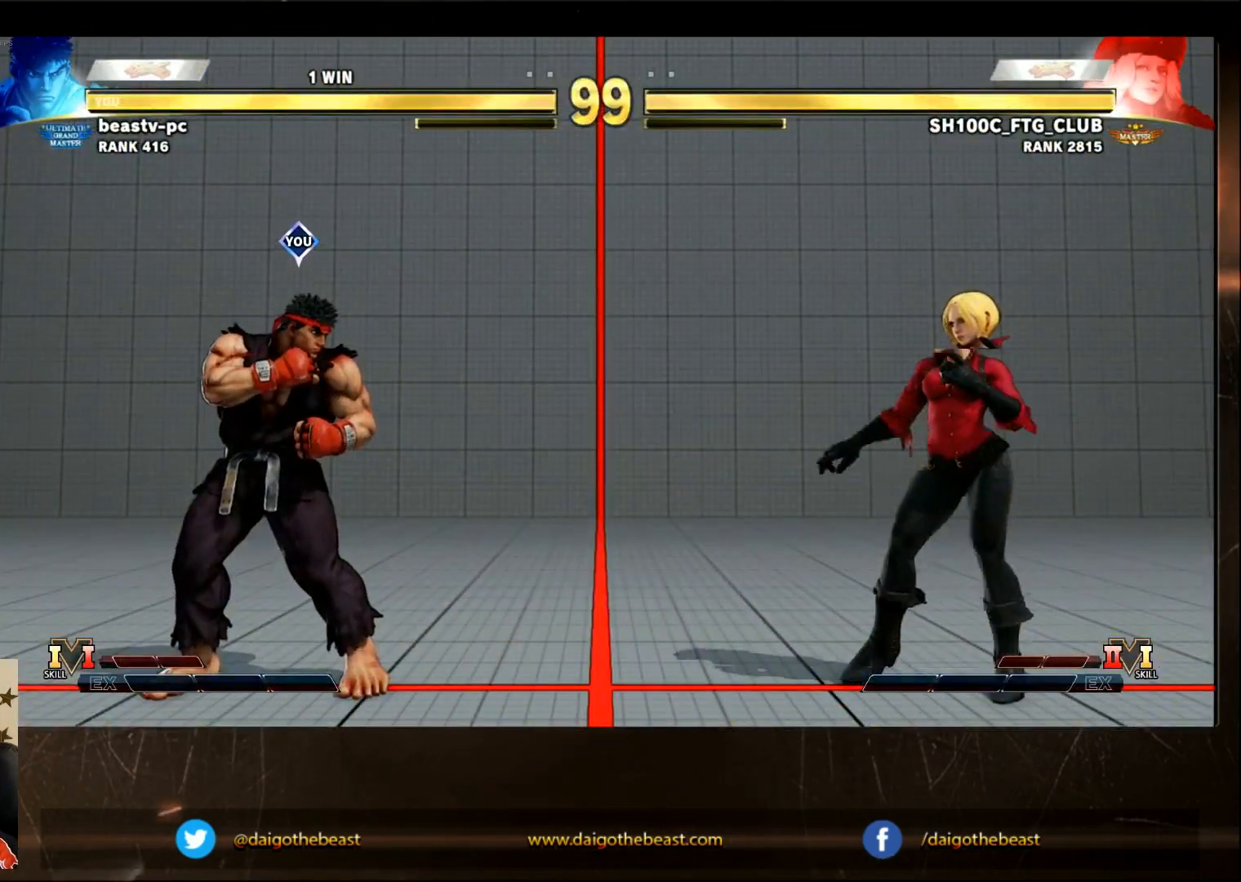
{"buttons": [], "left_stick": "center", "events": []}
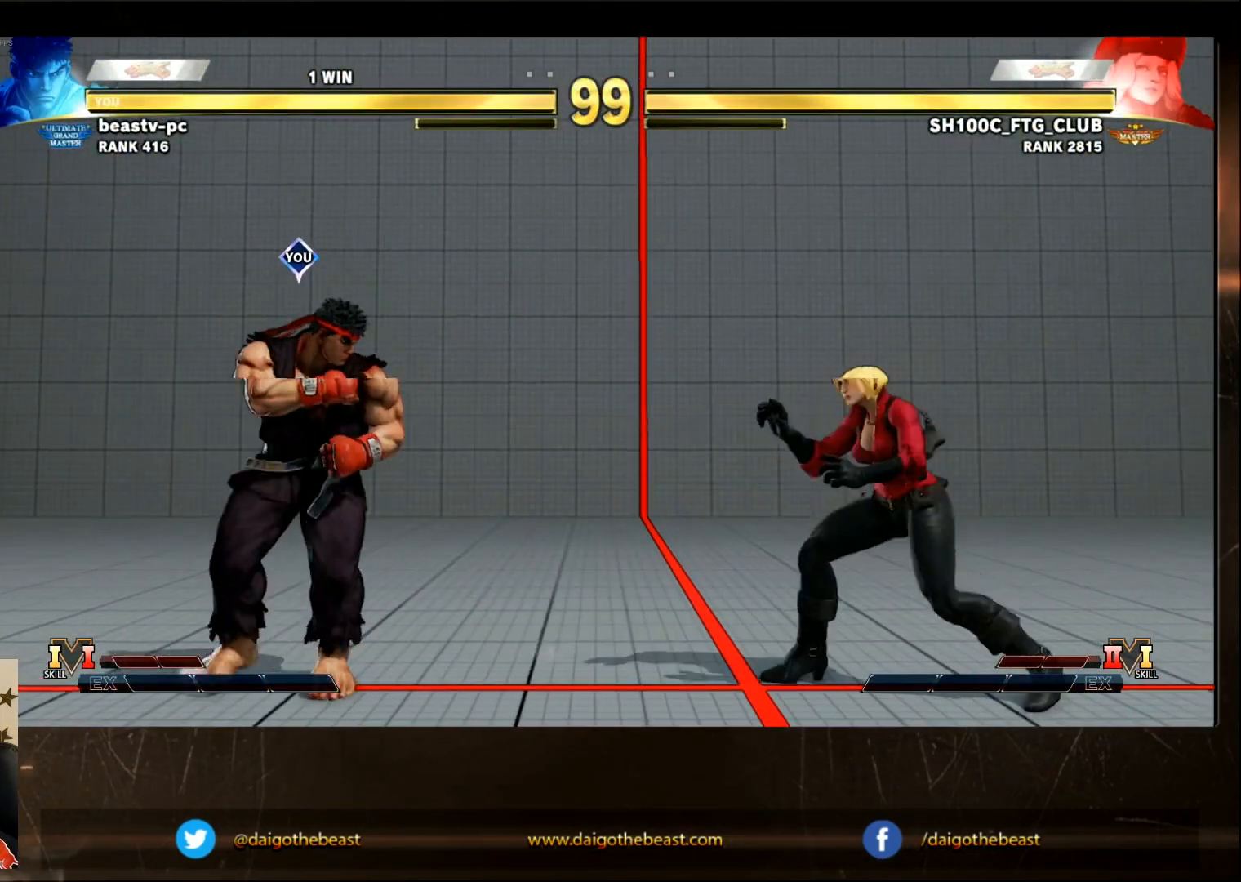
{"buttons": ["R1"], "left_stick": "center", "events": [[433, "R1", "down"]]}
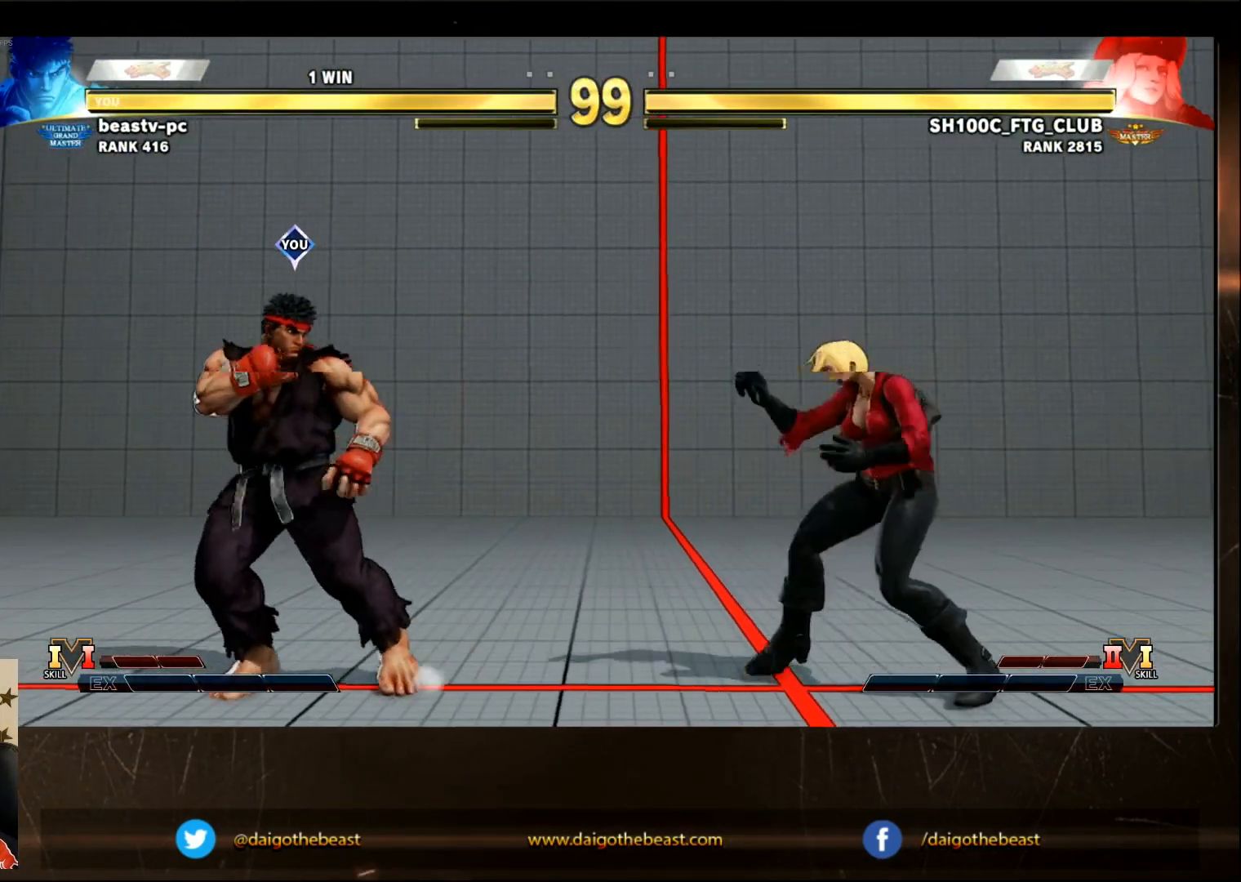
{"buttons": [], "left_stick": "center", "events": [[17, "R1", "up"]]}
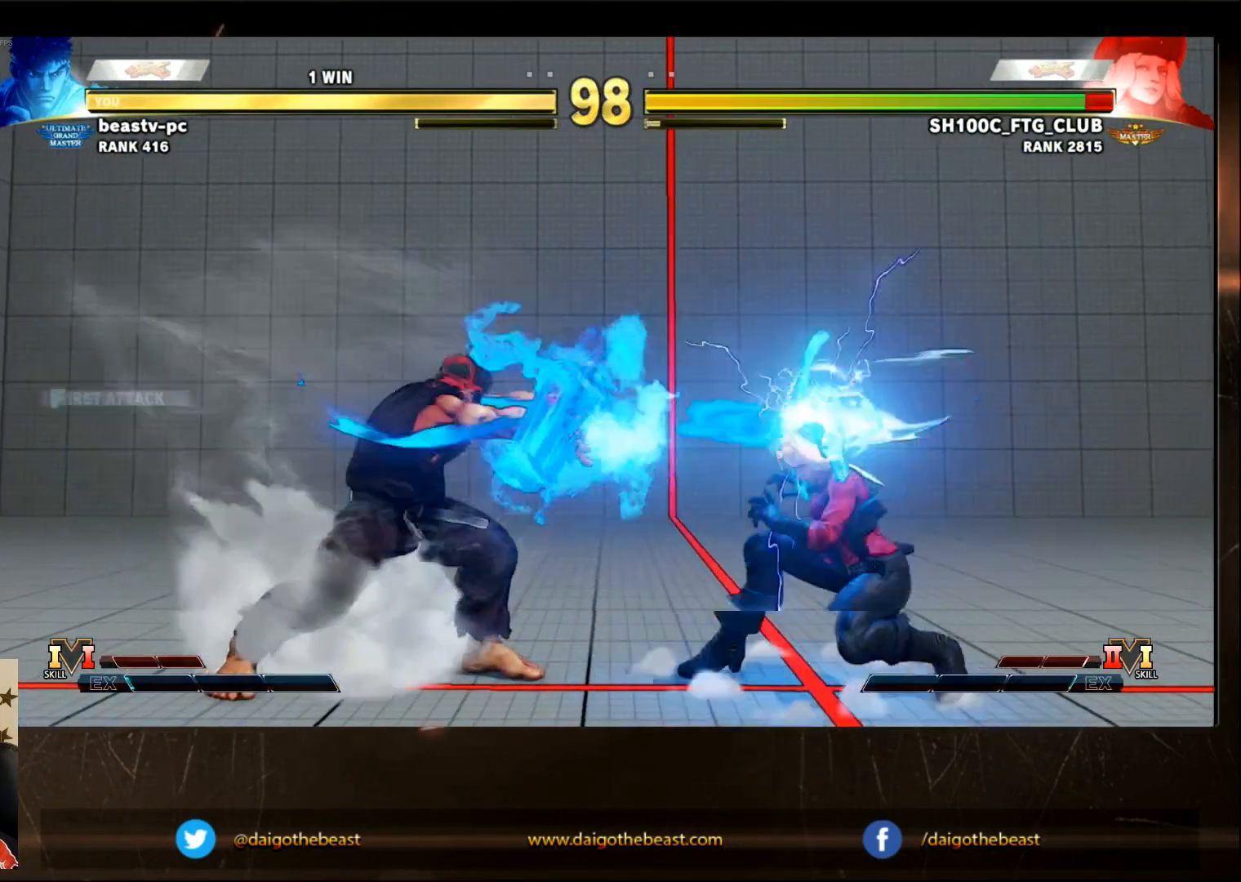
{"buttons": [], "left_stick": "center", "events": []}
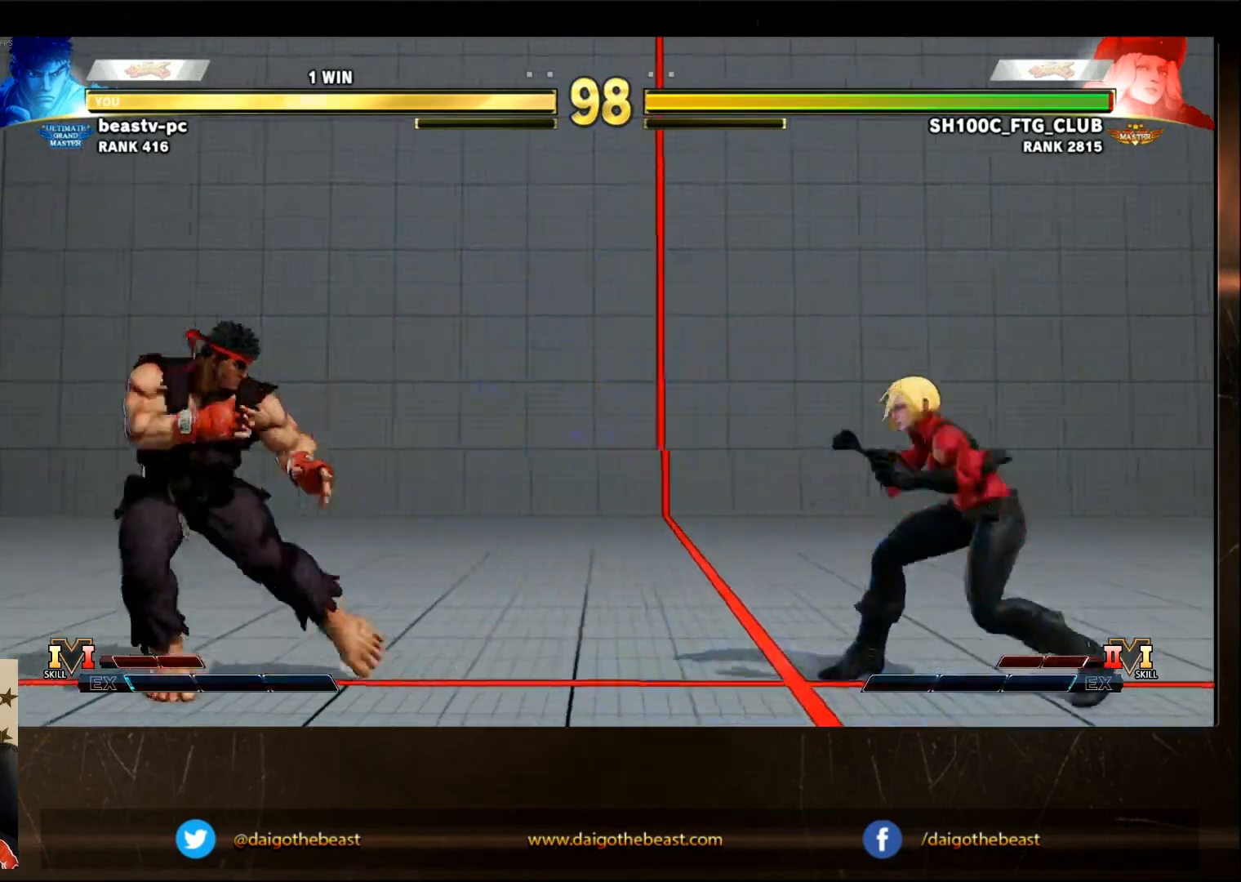
{"buttons": [], "left_stick": "center", "events": [[50, "R1", "down"], [100, "R1", "up"], [367, "R1", "down"], [467, "R1", "up"]]}
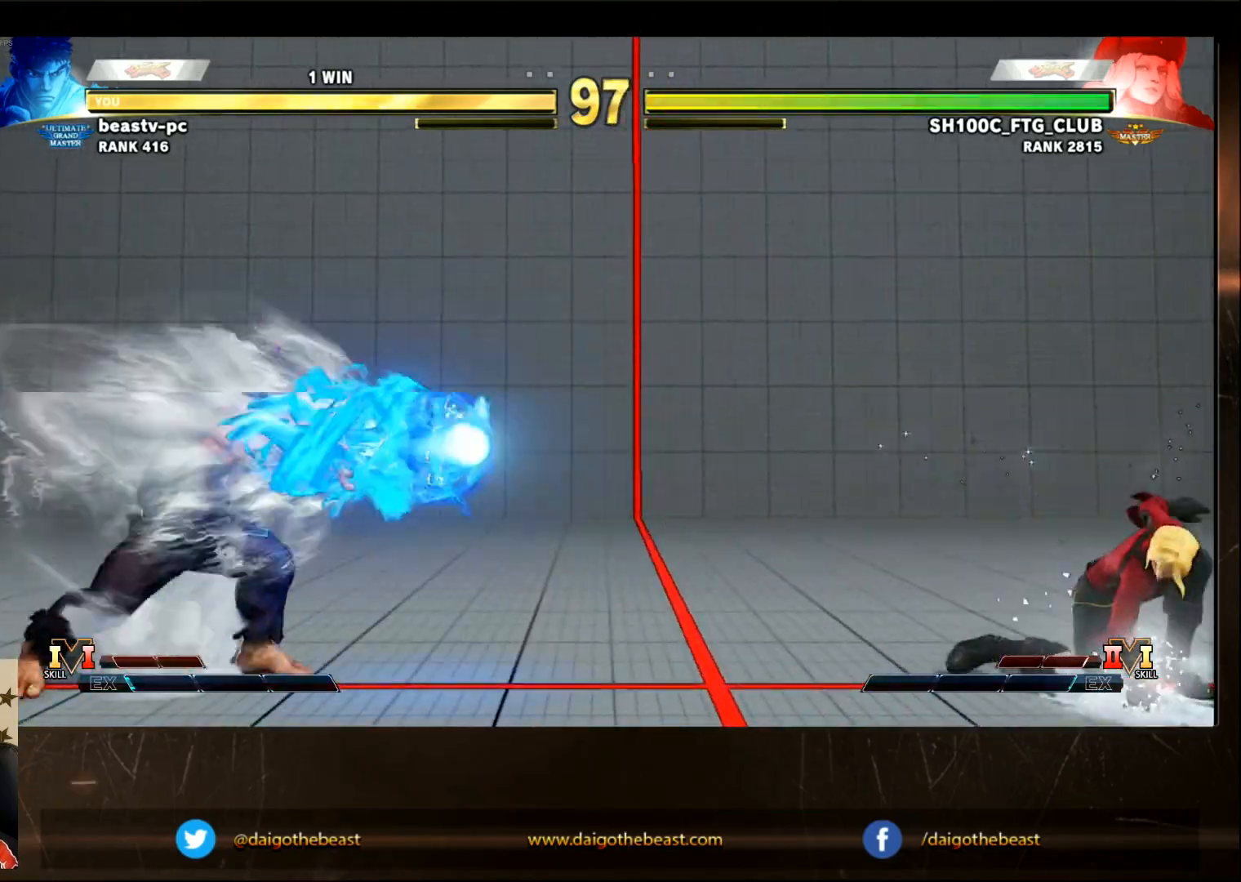
{"buttons": [], "left_stick": "center", "events": []}
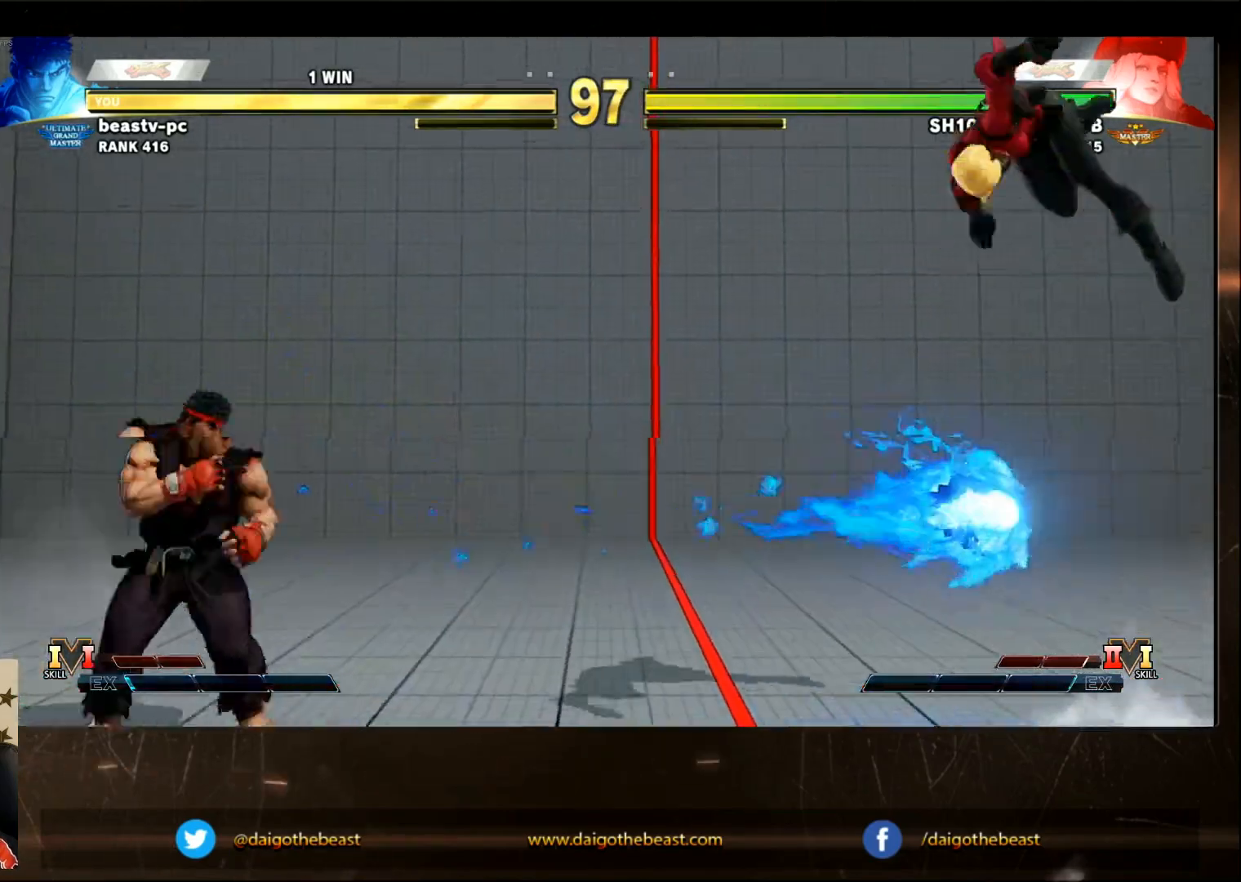
{"buttons": [], "left_stick": "center", "events": []}
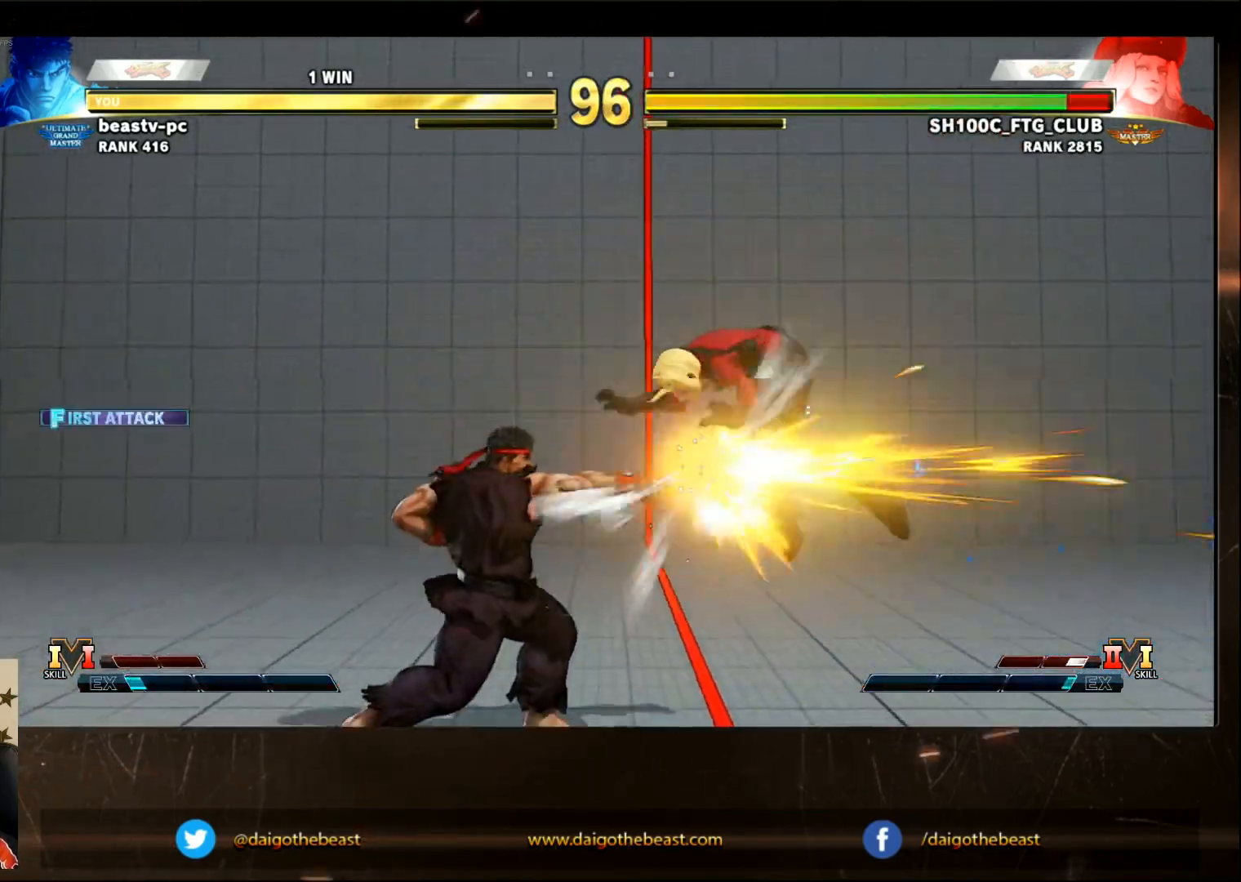
{"buttons": [], "left_stick": "center", "events": []}
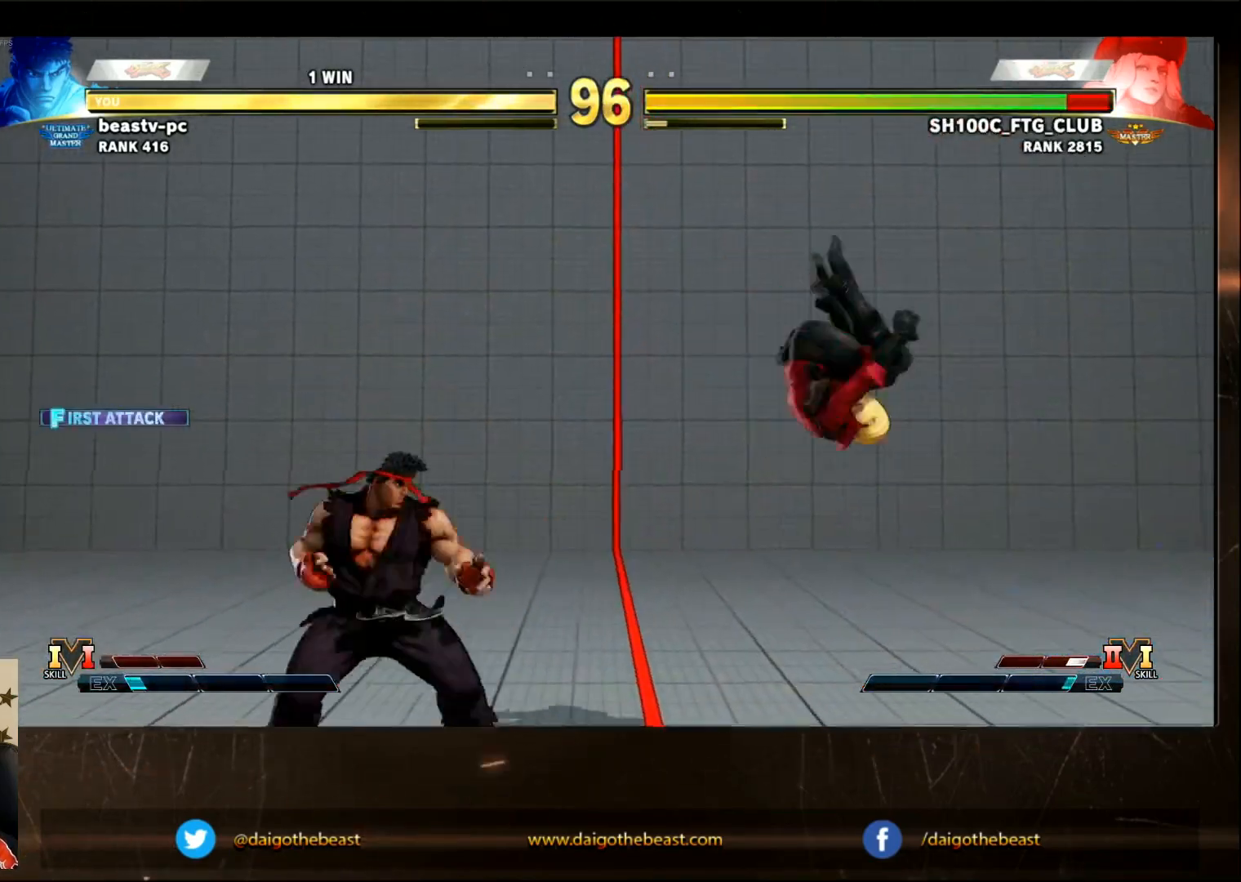
{"buttons": [], "left_stick": "center", "events": []}
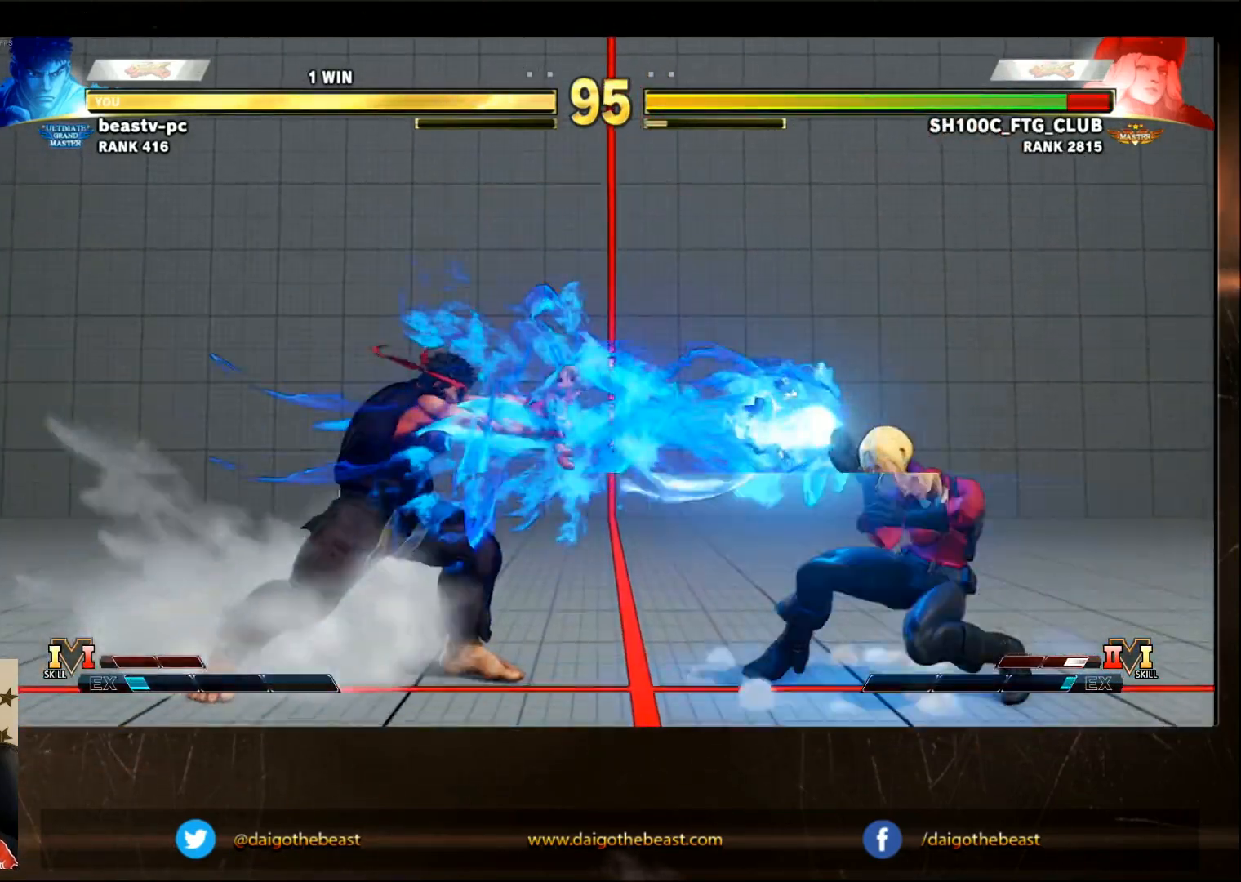
{"buttons": [], "left_stick": "center", "events": []}
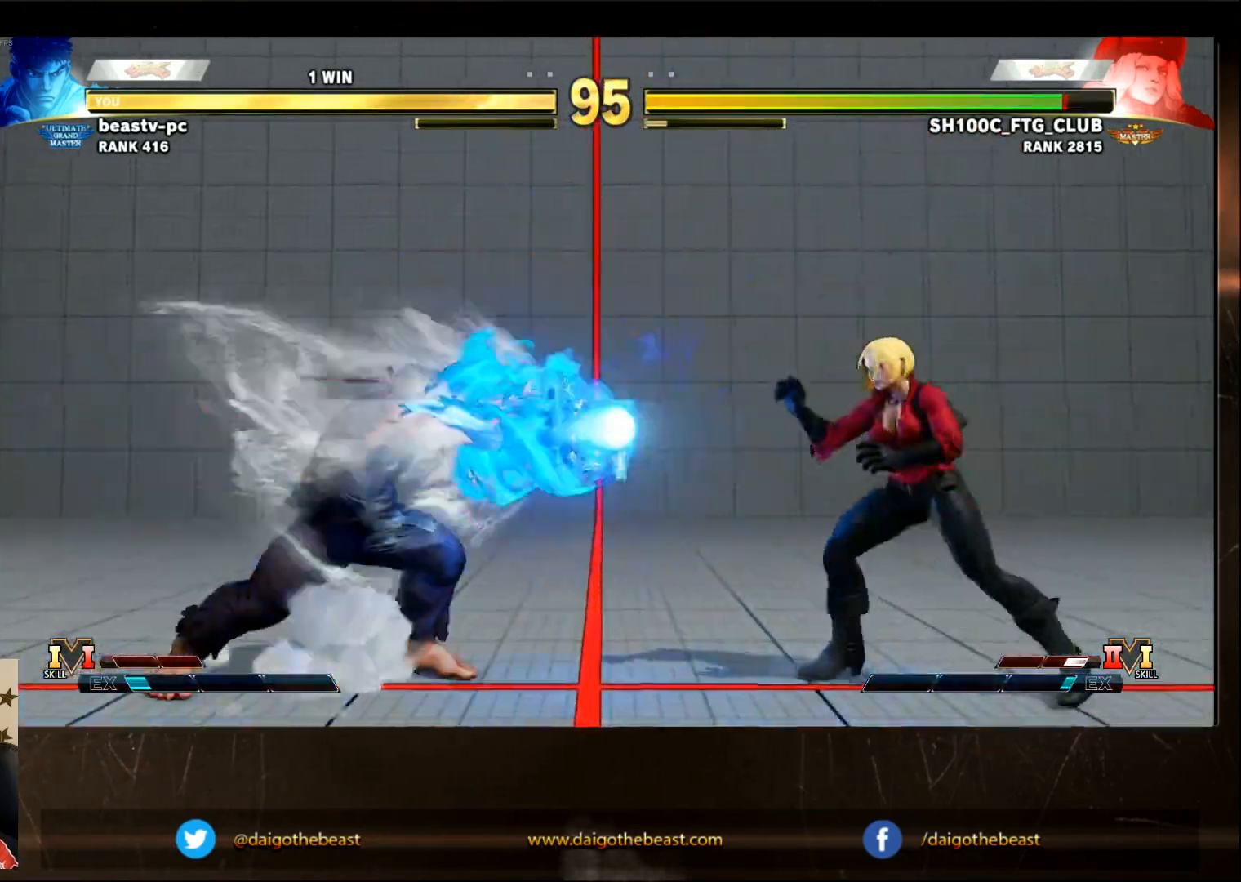
{"buttons": [], "left_stick": "center", "events": []}
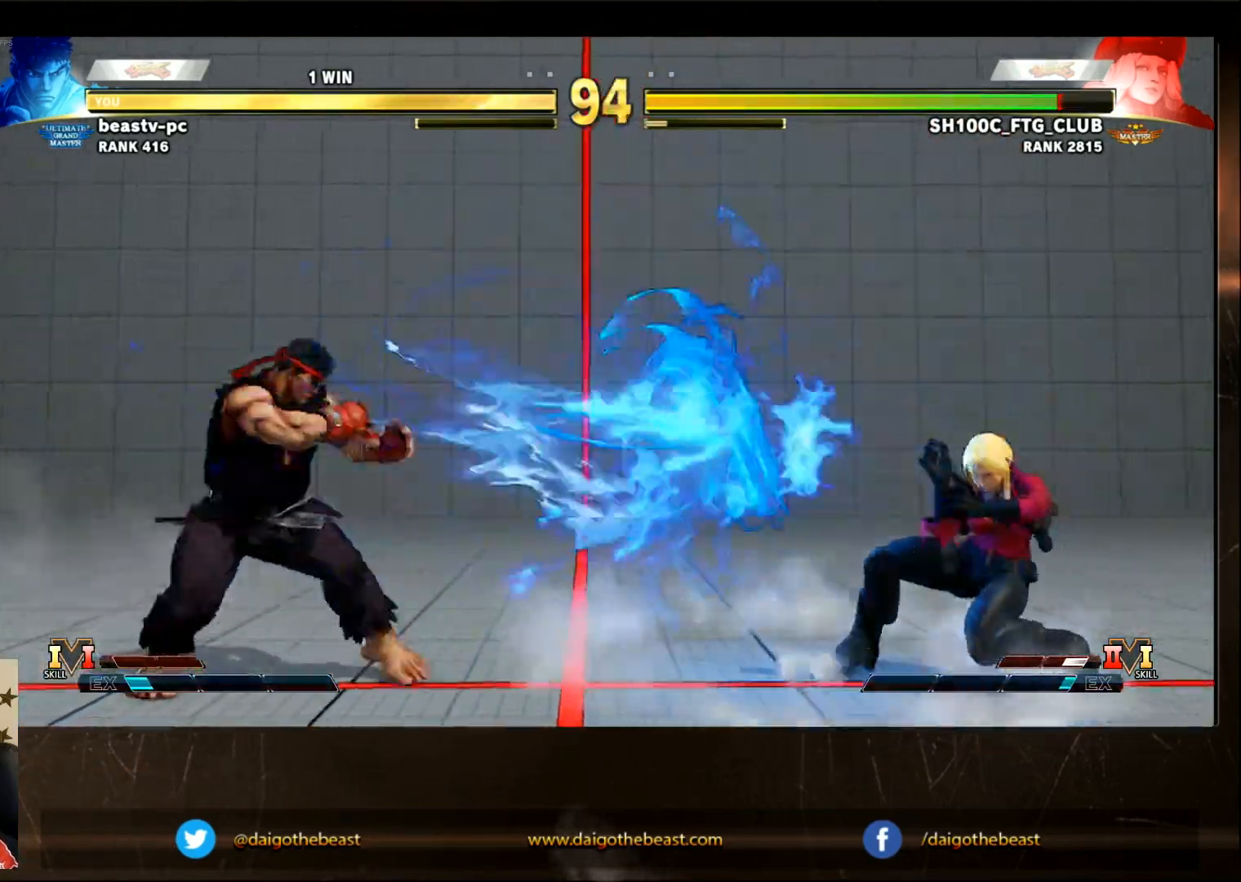
{"buttons": [], "left_stick": "center", "events": []}
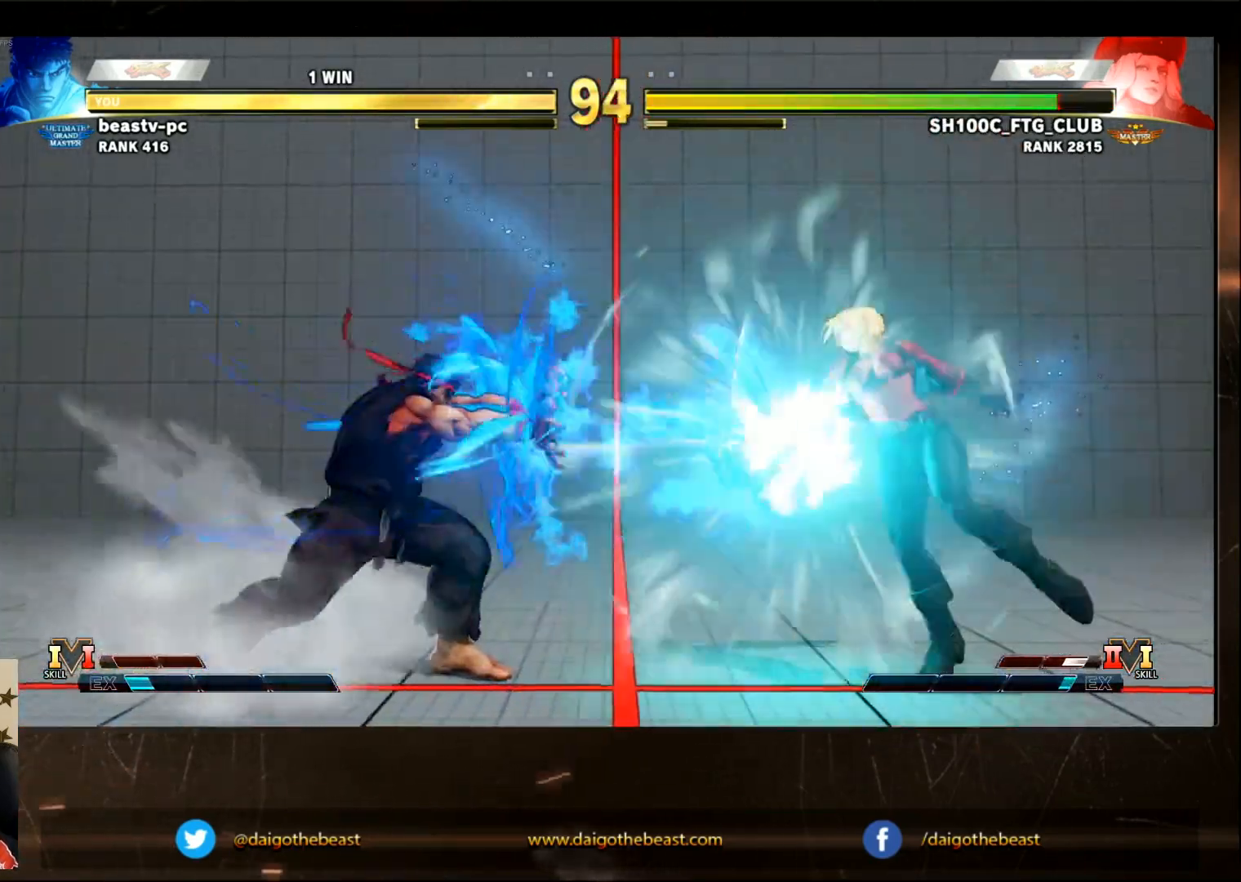
{"buttons": [], "left_stick": "center", "events": []}
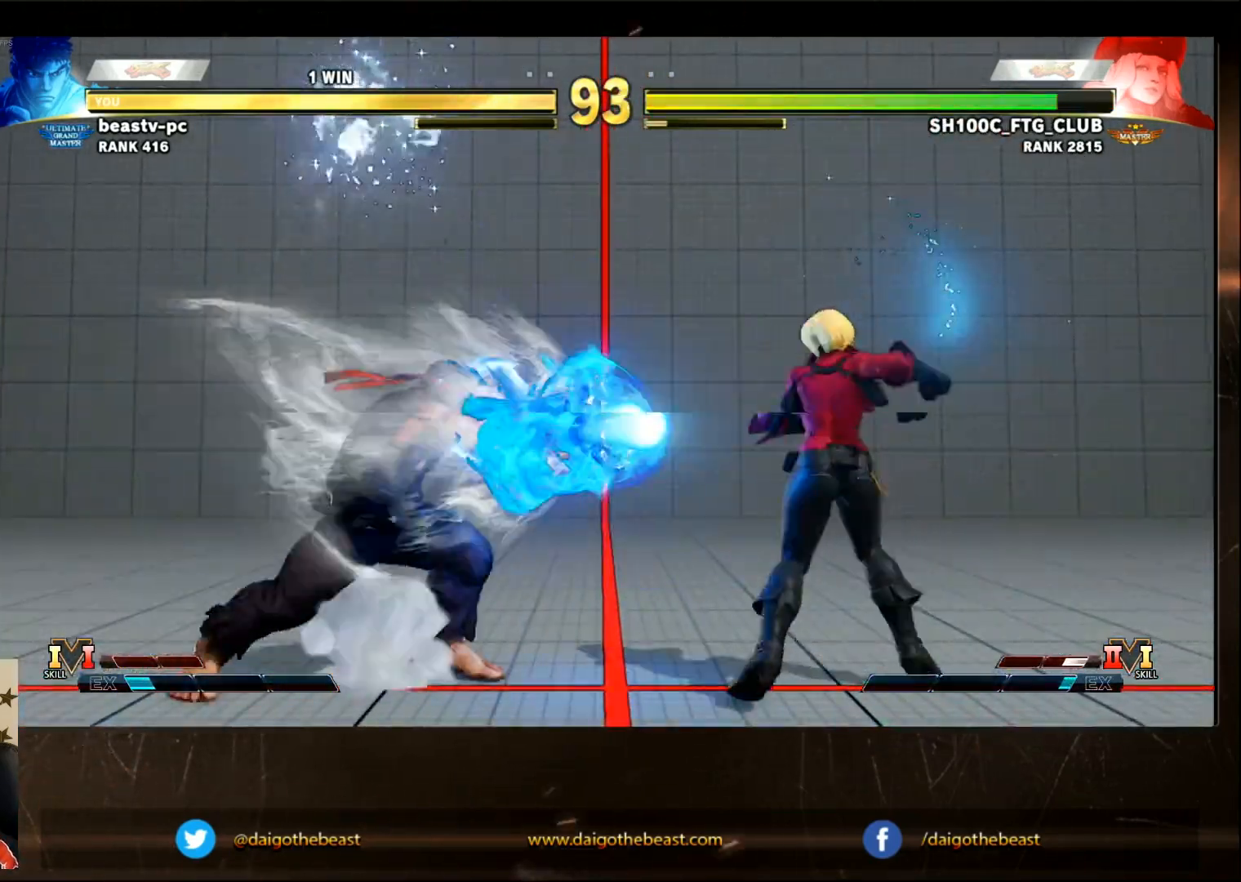
{"buttons": [], "left_stick": "center", "events": []}
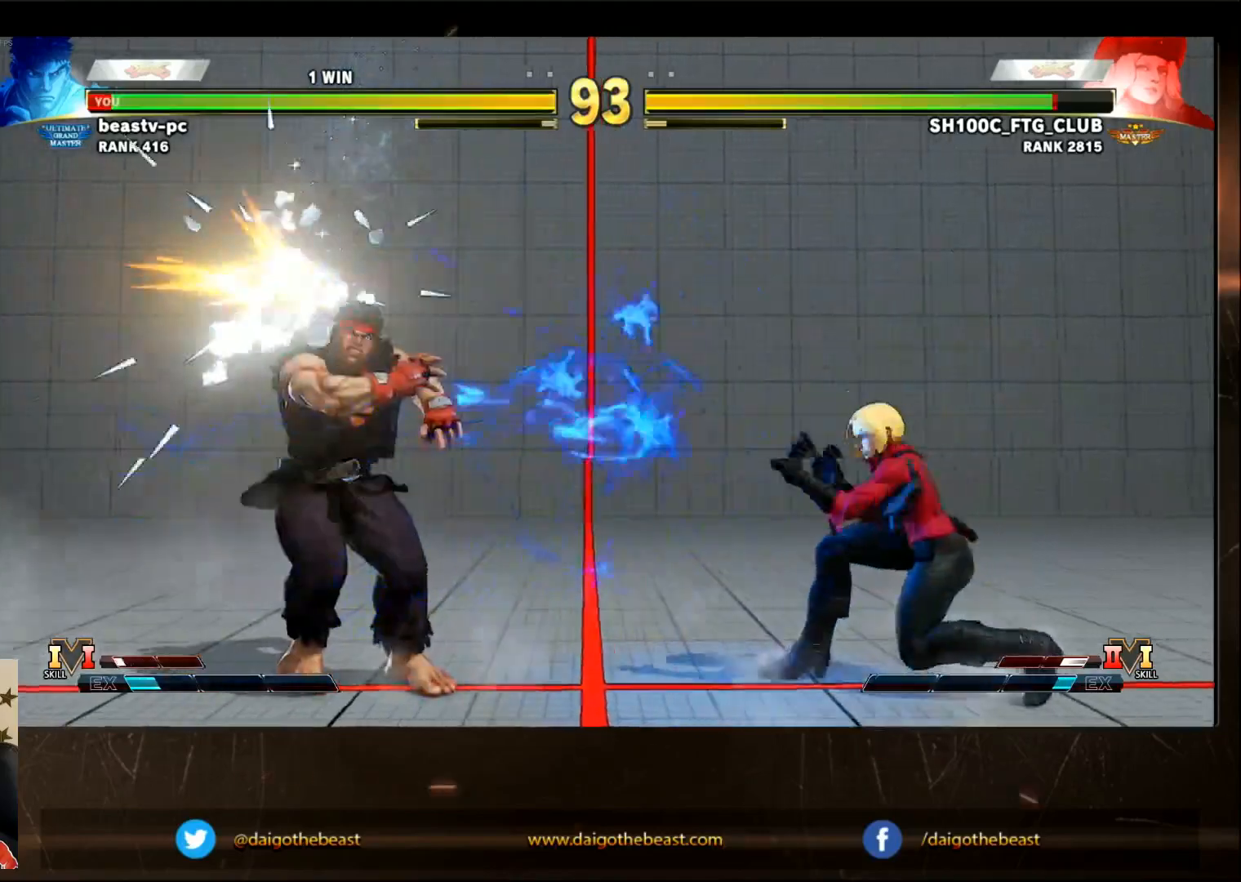
{"buttons": [], "left_stick": "center", "events": [[267, "CROSS", "down"], [333, "CROSS", "up"], [433, "SQUARE", "down"], [483, "SQUARE", "up"]]}
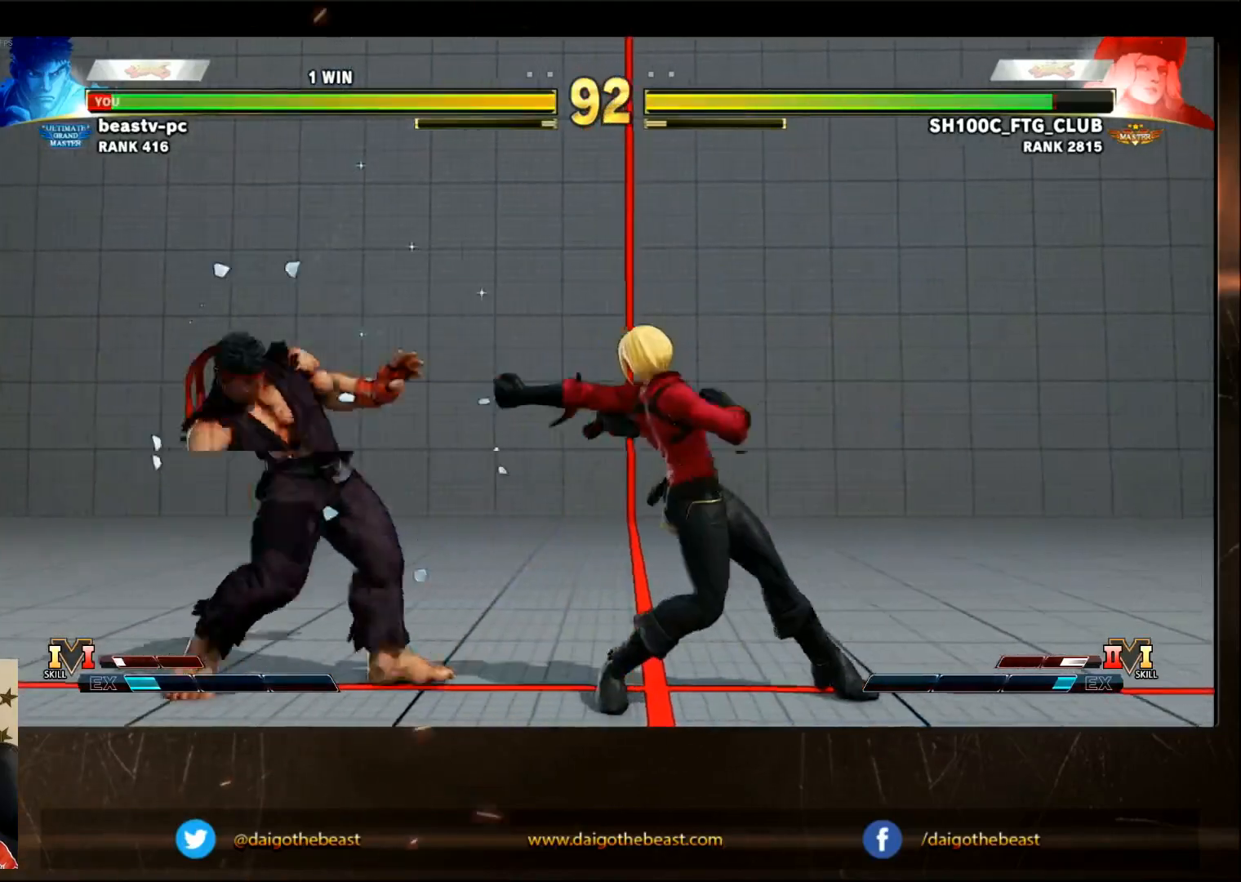
{"buttons": [], "left_stick": "center", "events": []}
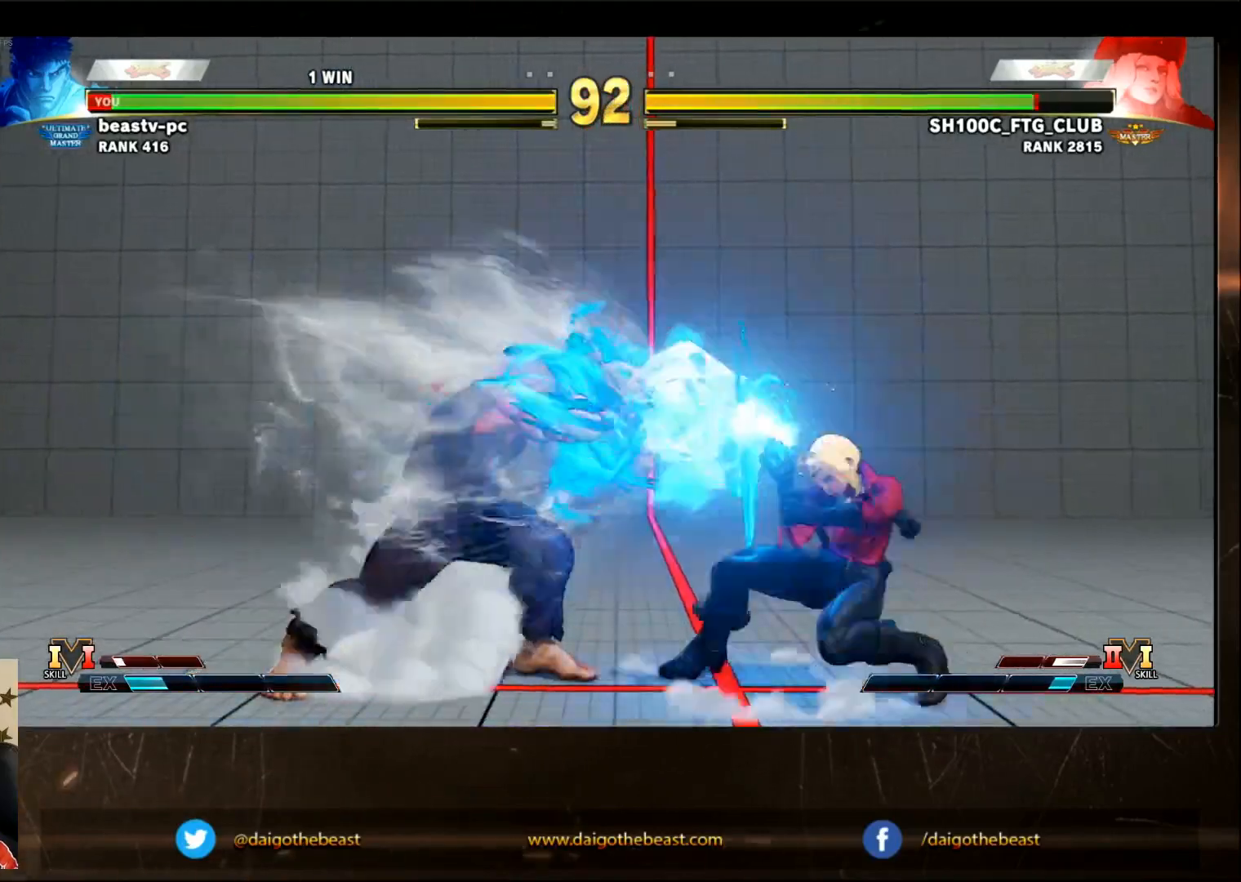
{"buttons": [], "left_stick": "center", "events": []}
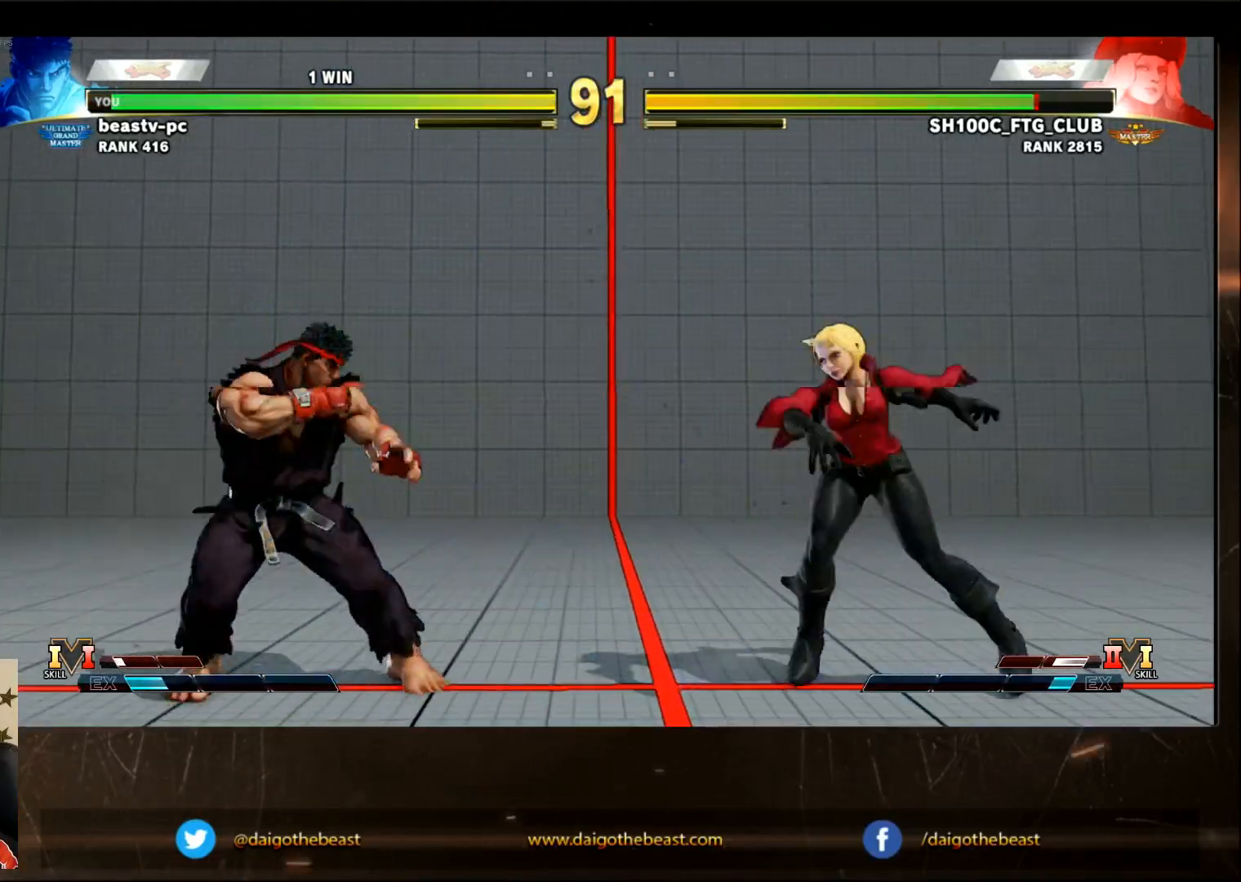
{"buttons": [], "left_stick": "center", "events": [[233, "TRIANGLE", "down"], [250, "SQUARE", "down"], [250, "TRIANGLE", "up"], [283, "SQUARE", "up"]]}
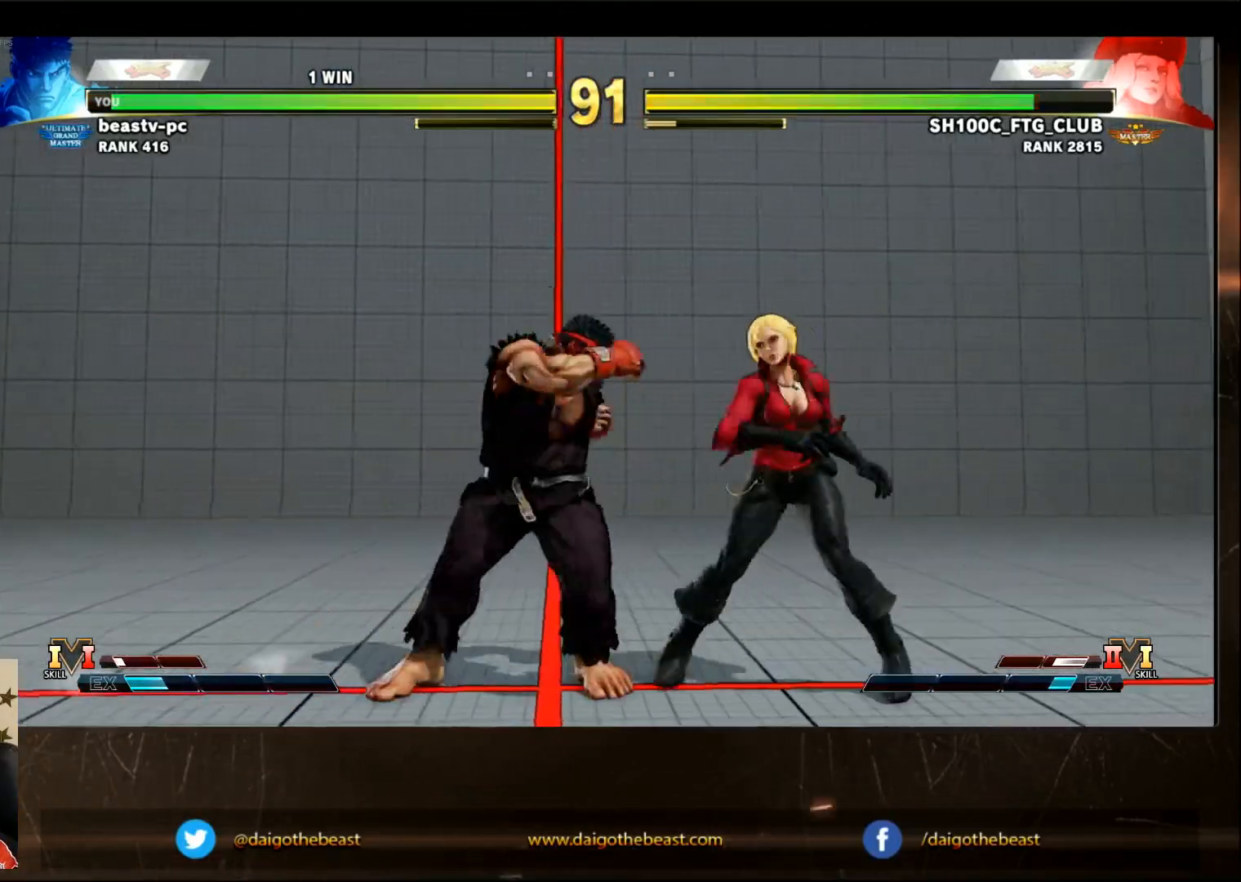
{"buttons": [], "left_stick": "center", "events": []}
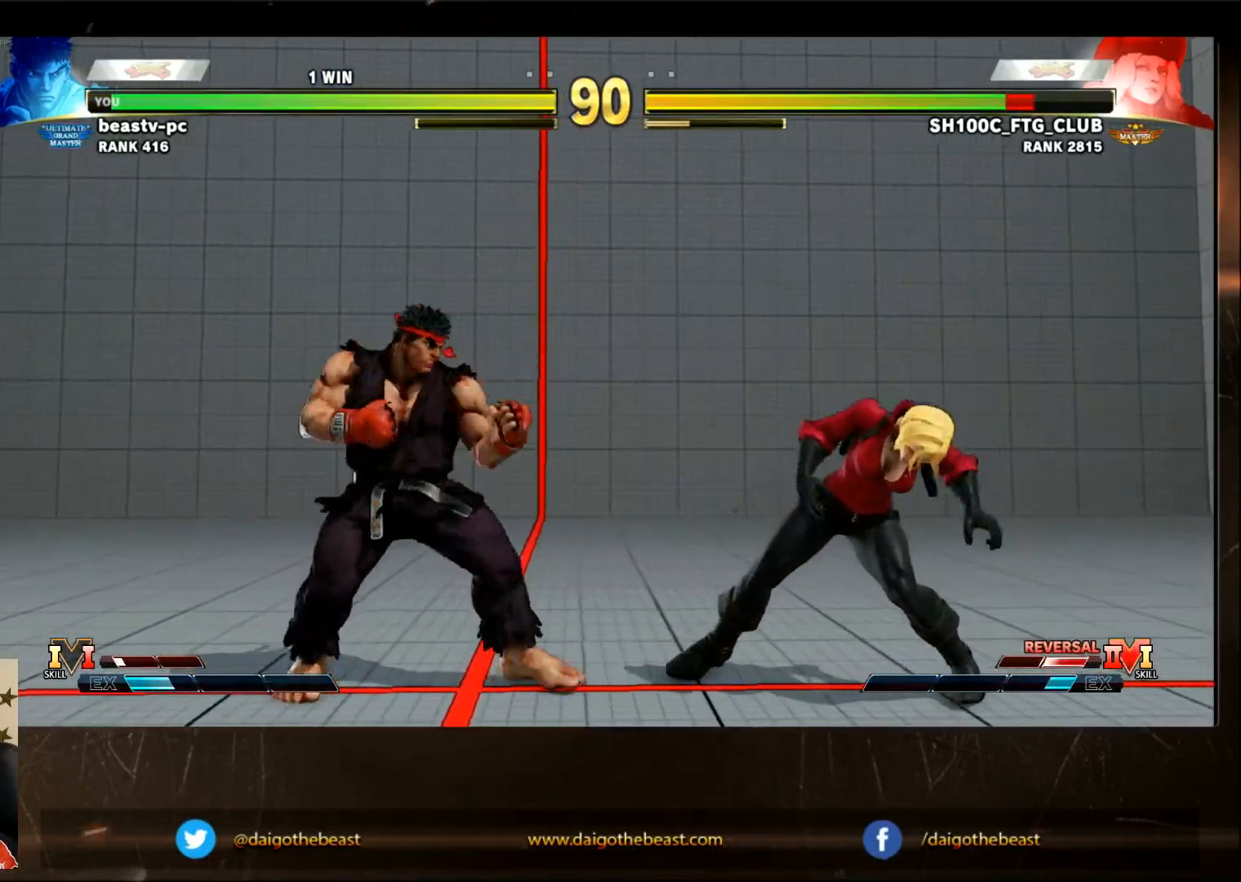
{"buttons": ["R1"], "left_stick": "center", "events": [[483, "R1", "down"]]}
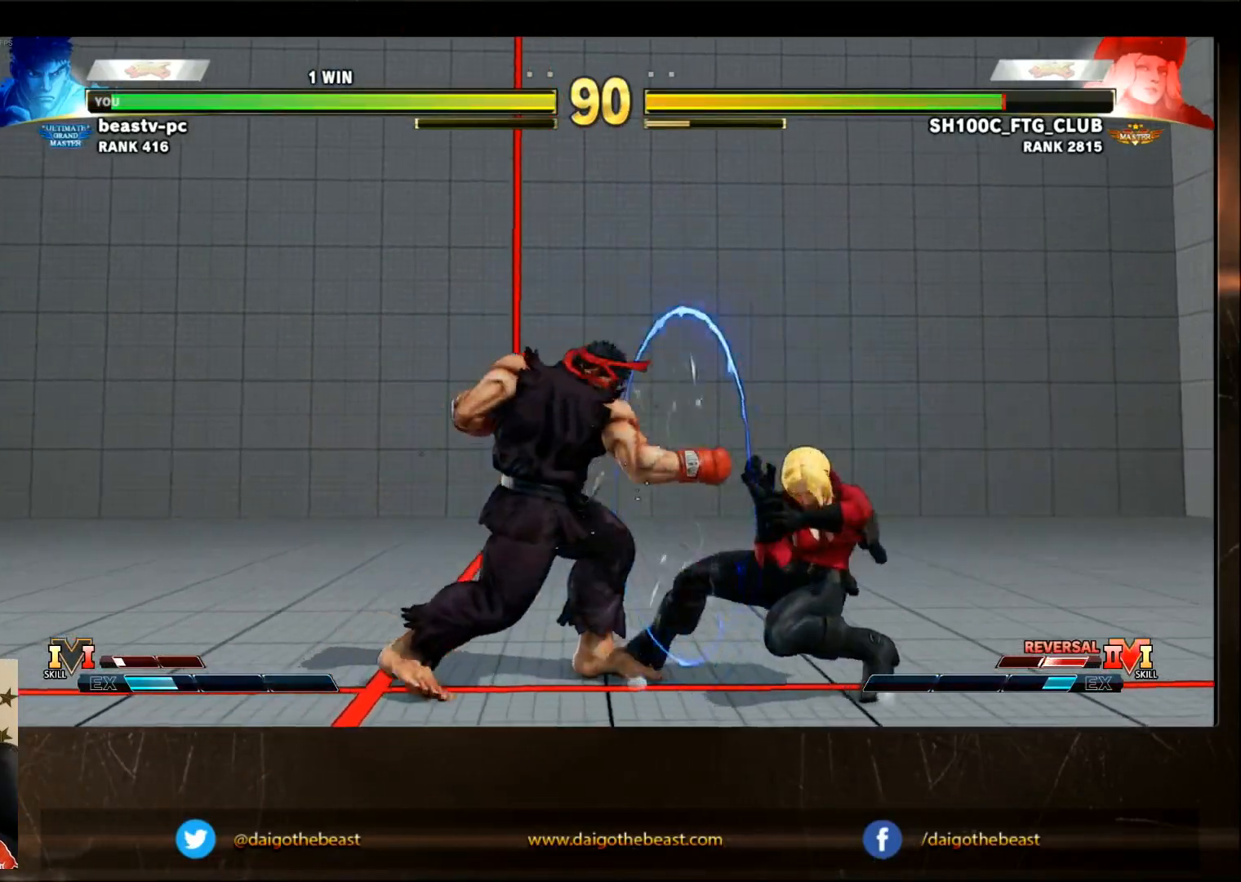
{"buttons": [], "left_stick": "center", "events": [[33, "R1", "up"]]}
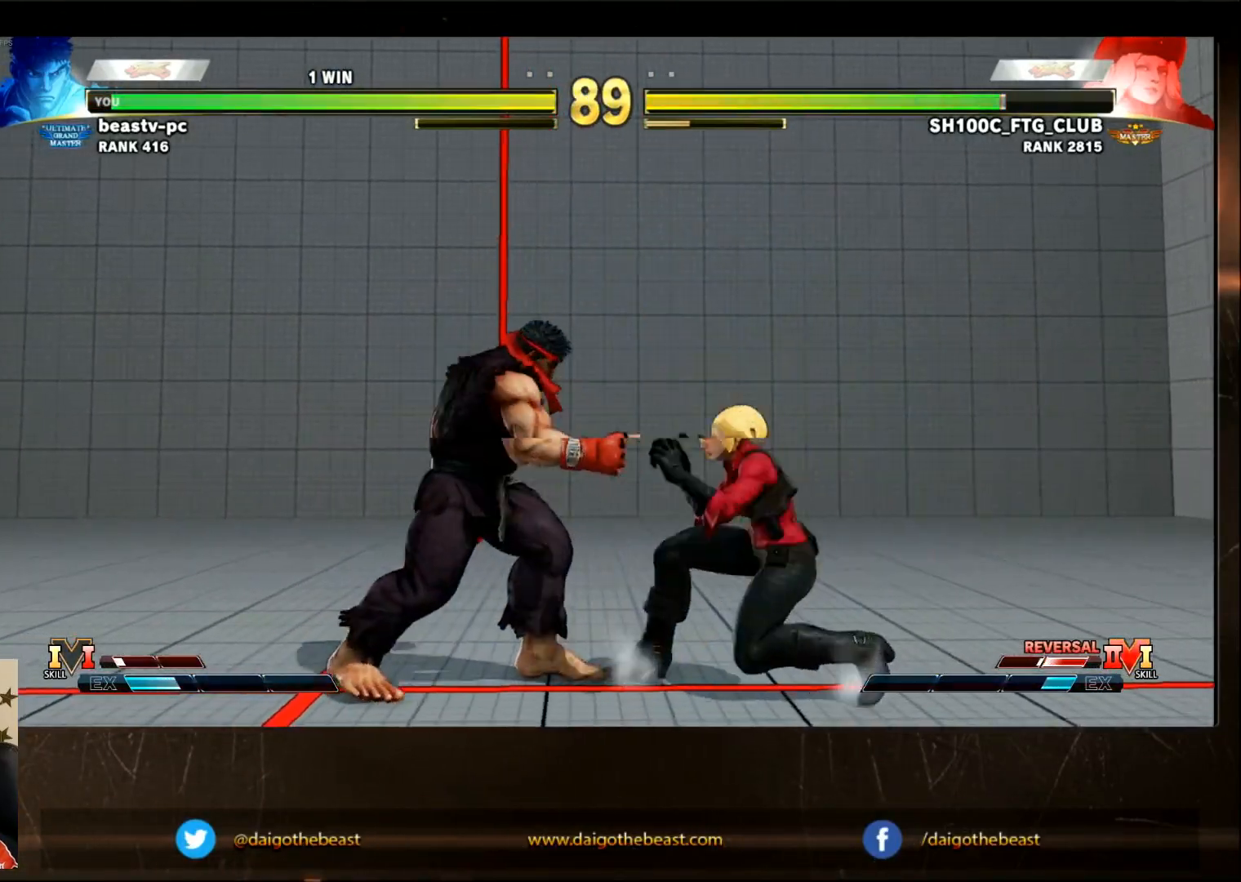
{"buttons": [], "left_stick": "center", "events": []}